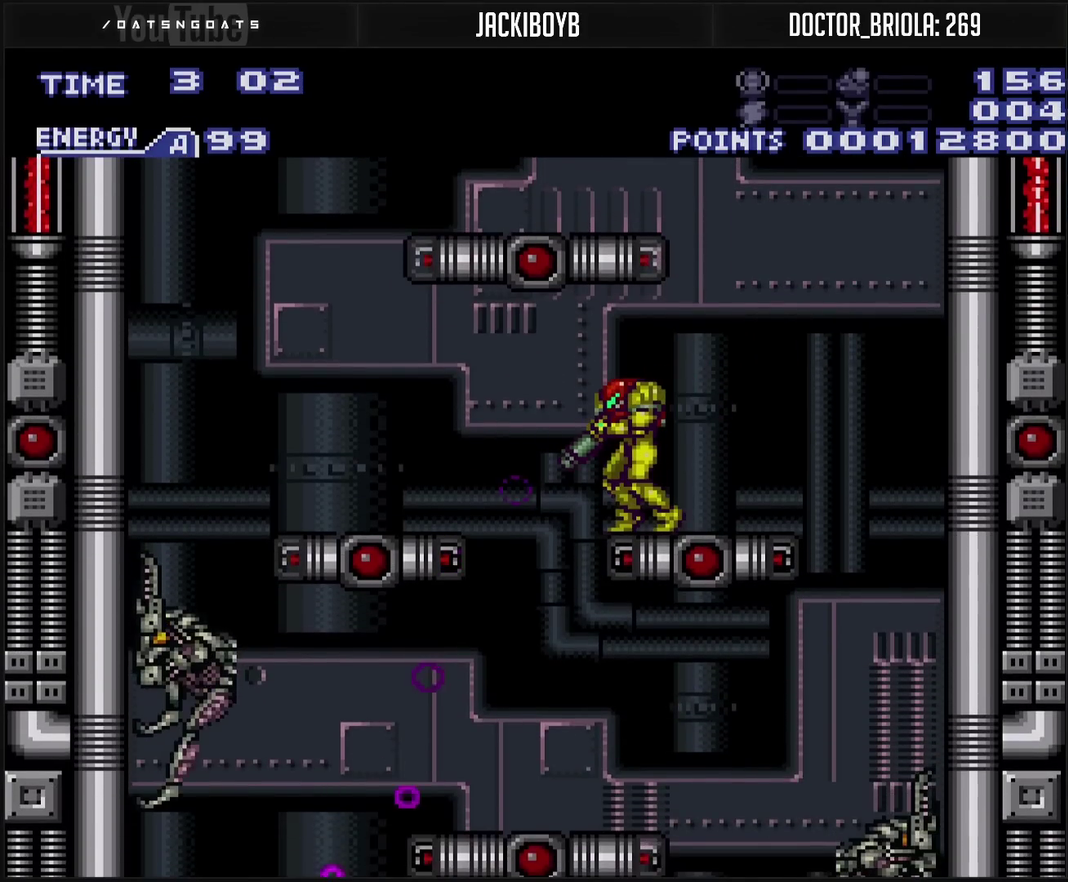
Gameplay with a controller (PlayStation layout); each line is a JSON object with the inputs held at the frame after it. "events" lists button and stick changes between this image and that frame as [ms after this image, input, new state], when the widget could be followed in between. Not read: L2 L3 R2 R3.
{"buttons": ["CROSS", "L1"], "events": [[50, "TRIANGLE", "up"], [267, "TRIANGLE", "down"], [333, "TRIANGLE", "up"]]}
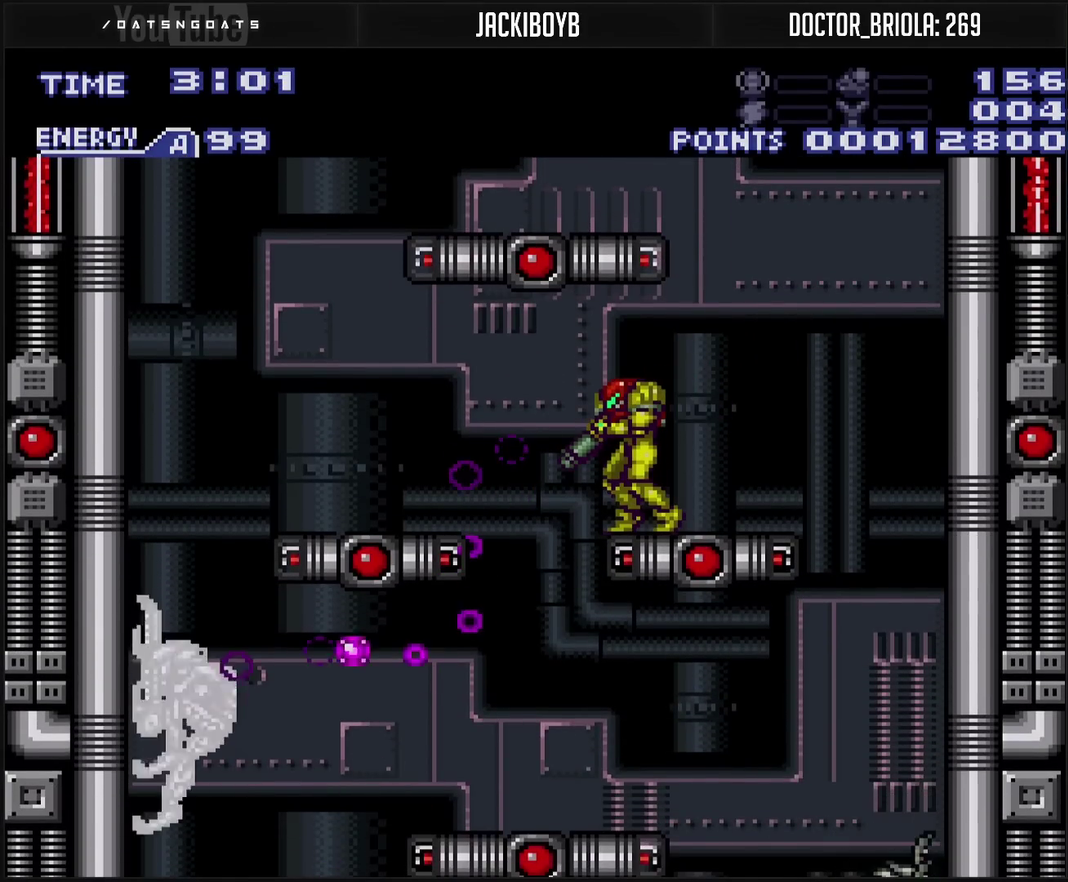
{"buttons": ["CROSS", "L1"], "events": [[33, "TRIANGLE", "down"], [100, "TRIANGLE", "up"]]}
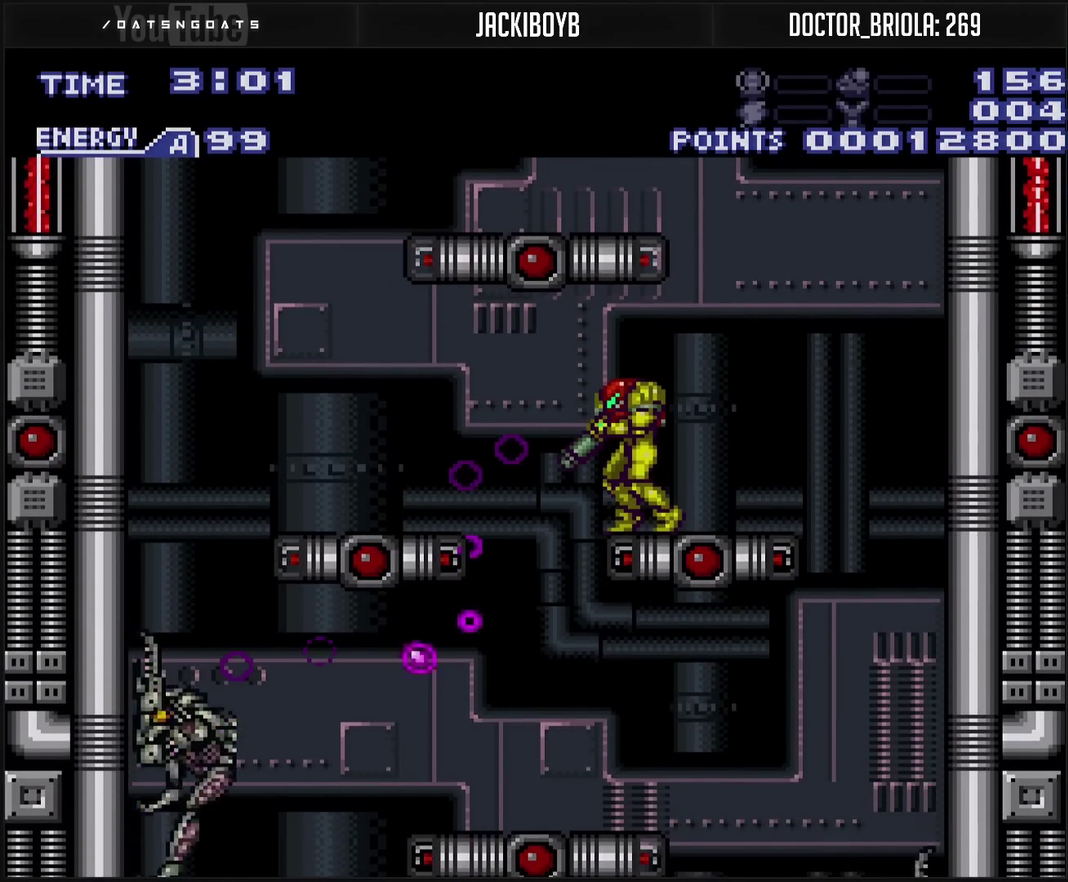
{"buttons": ["CROSS", "L1"], "events": [[267, "TRIANGLE", "down"], [367, "TRIANGLE", "up"]]}
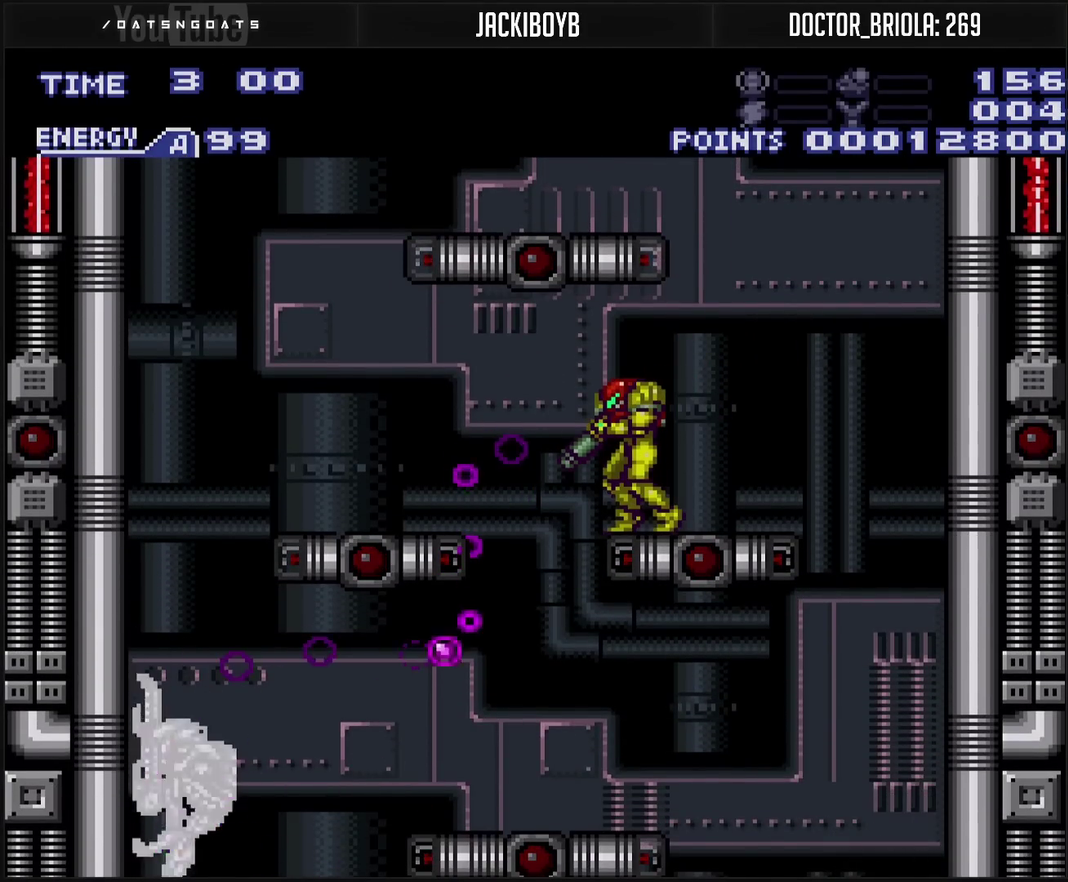
{"buttons": ["CROSS", "L1"], "events": [[283, "TRIANGLE", "down"], [383, "TRIANGLE", "up"]]}
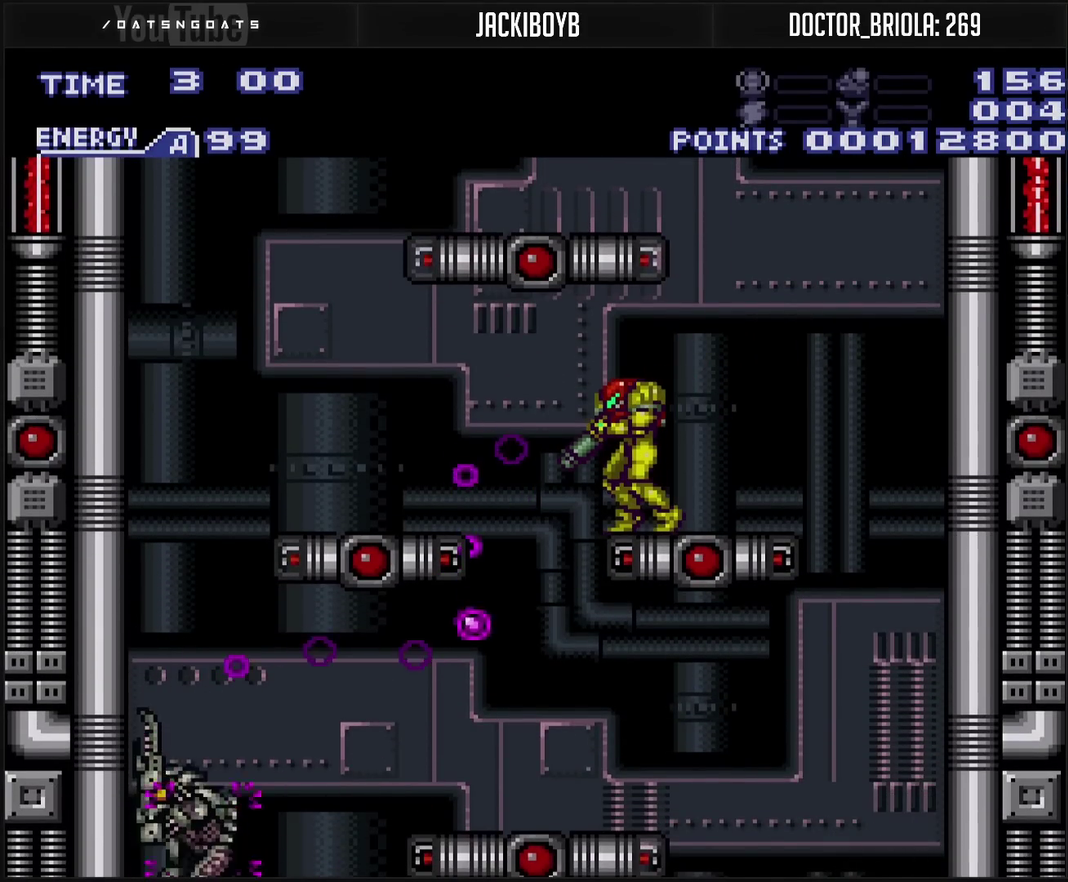
{"buttons": ["CROSS", "L1"], "events": [[33, "TRIANGLE", "down"], [167, "TRIANGLE", "up"], [283, "TRIANGLE", "down"], [433, "TRIANGLE", "up"]]}
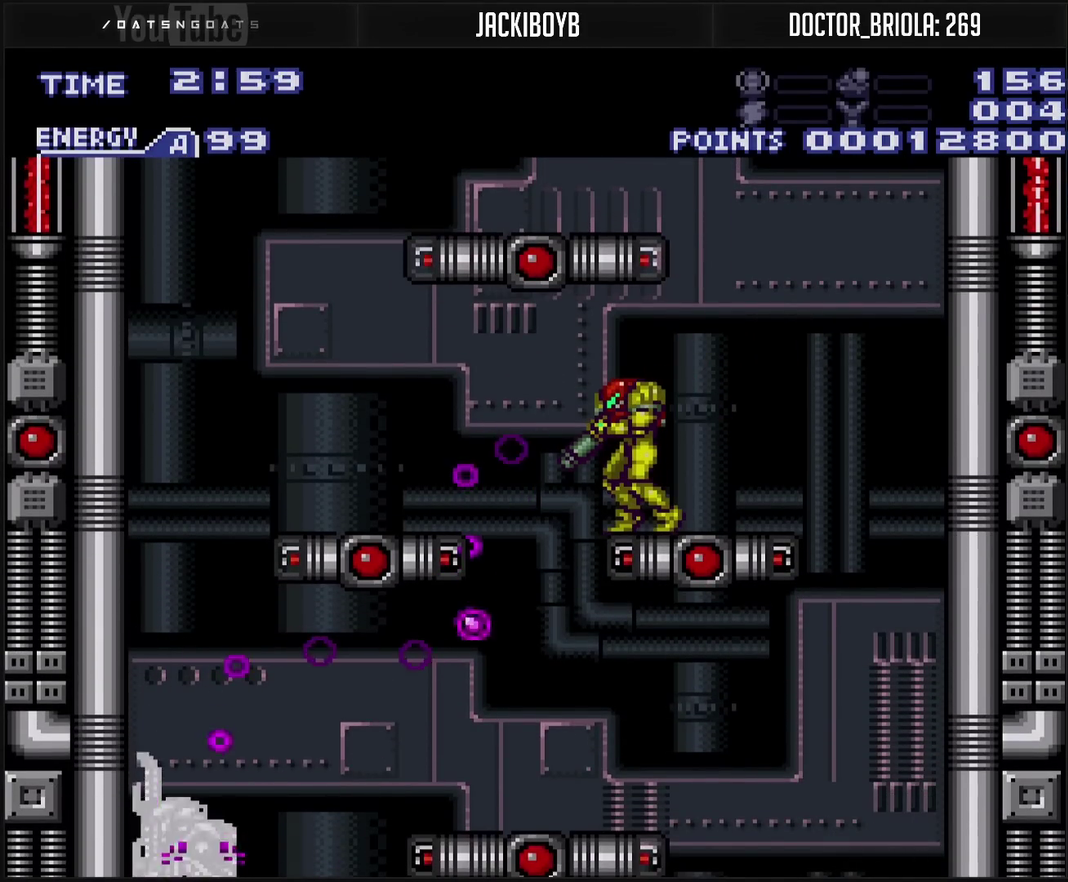
{"buttons": ["CROSS", "L1", "DPAD_LEFT"], "events": [[50, "TRIANGLE", "down"], [100, "TRIANGLE", "up"], [300, "TRIANGLE", "down"], [350, "TRIANGLE", "up"], [500, "DPAD_LEFT", "down"]]}
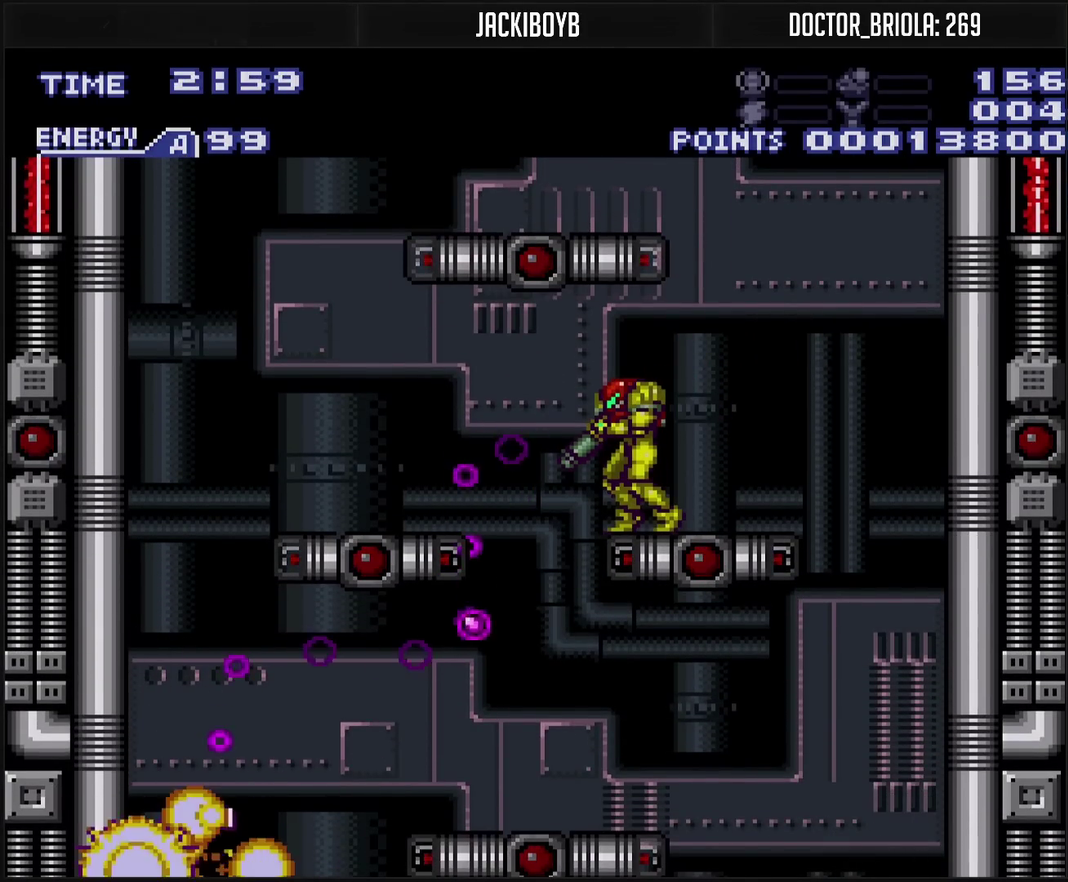
{"buttons": ["L1", "DPAD_RIGHT"], "events": [[283, "CROSS", "up"], [283, "DPAD_LEFT", "up"], [317, "DPAD_RIGHT", "down"]]}
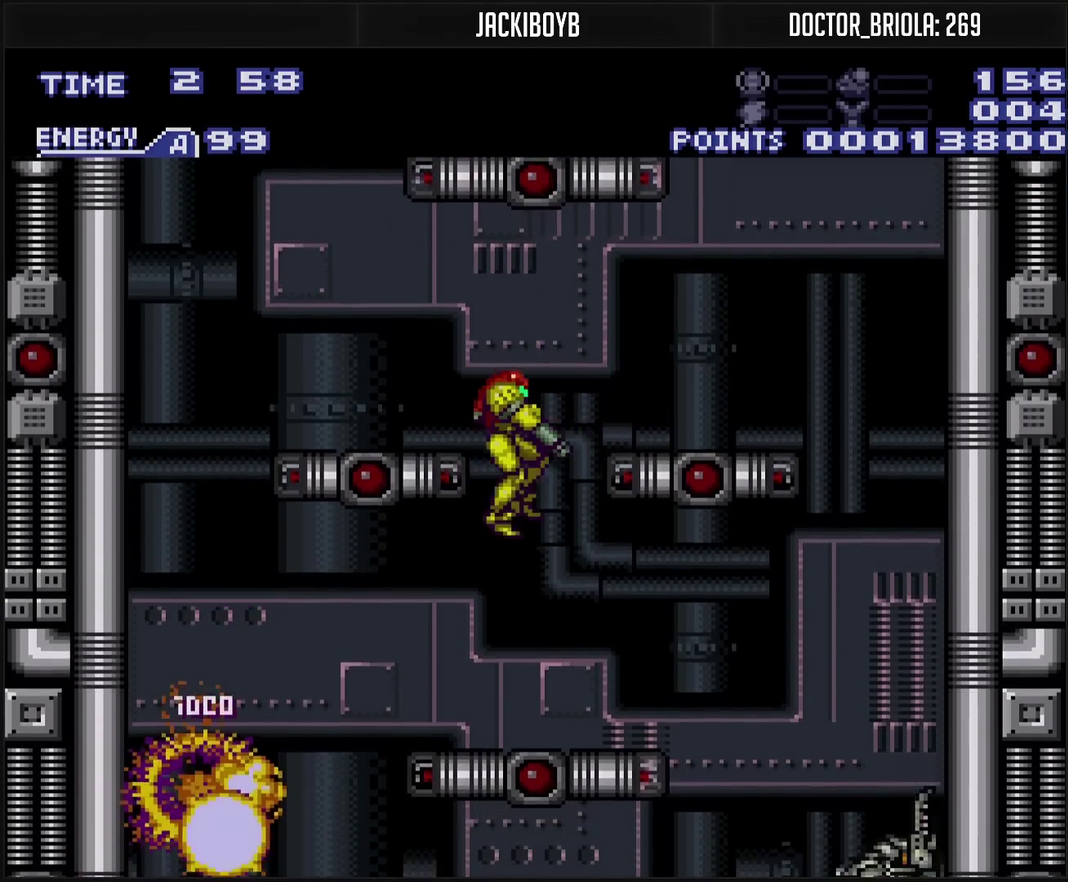
{"buttons": ["L1"], "events": [[17, "DPAD_RIGHT", "up"], [167, "DPAD_RIGHT", "down"], [283, "DPAD_RIGHT", "up"], [317, "TRIANGLE", "down"], [417, "TRIANGLE", "up"]]}
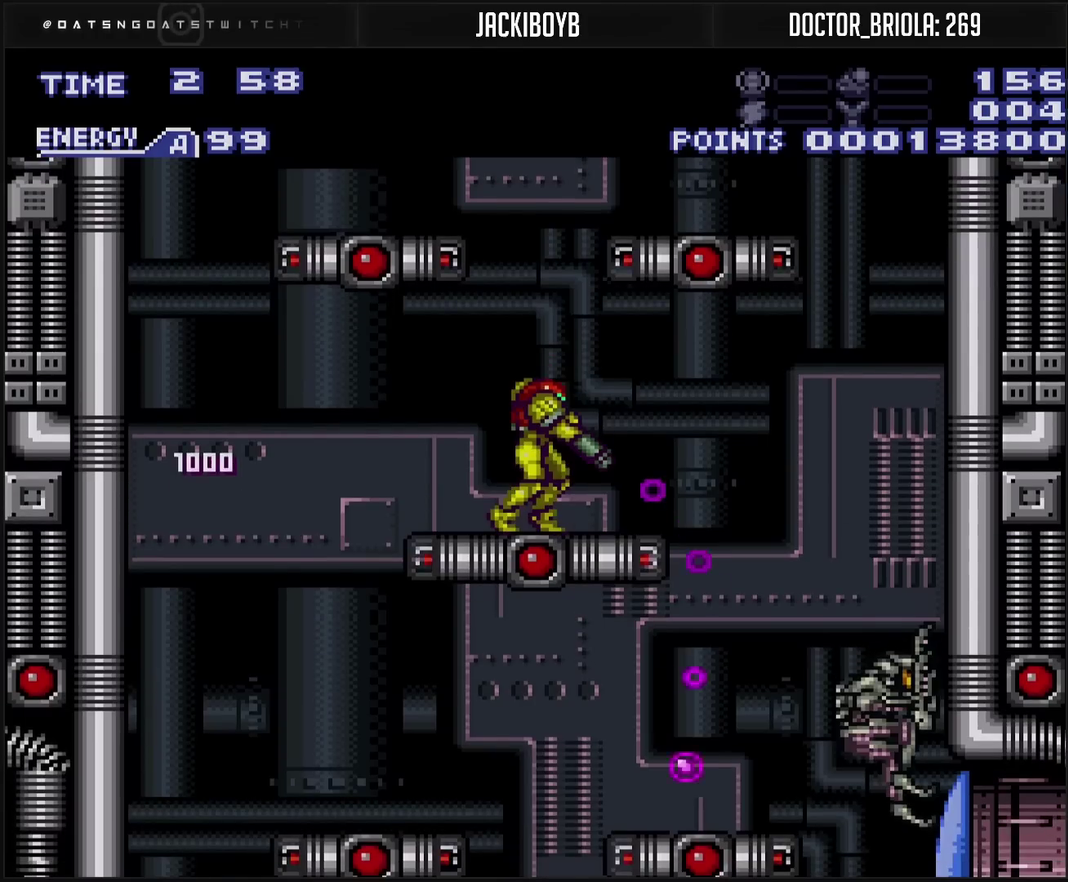
{"buttons": ["L1"], "events": [[83, "TRIANGLE", "down"], [217, "TRIANGLE", "up"], [367, "TRIANGLE", "down"], [483, "TRIANGLE", "up"]]}
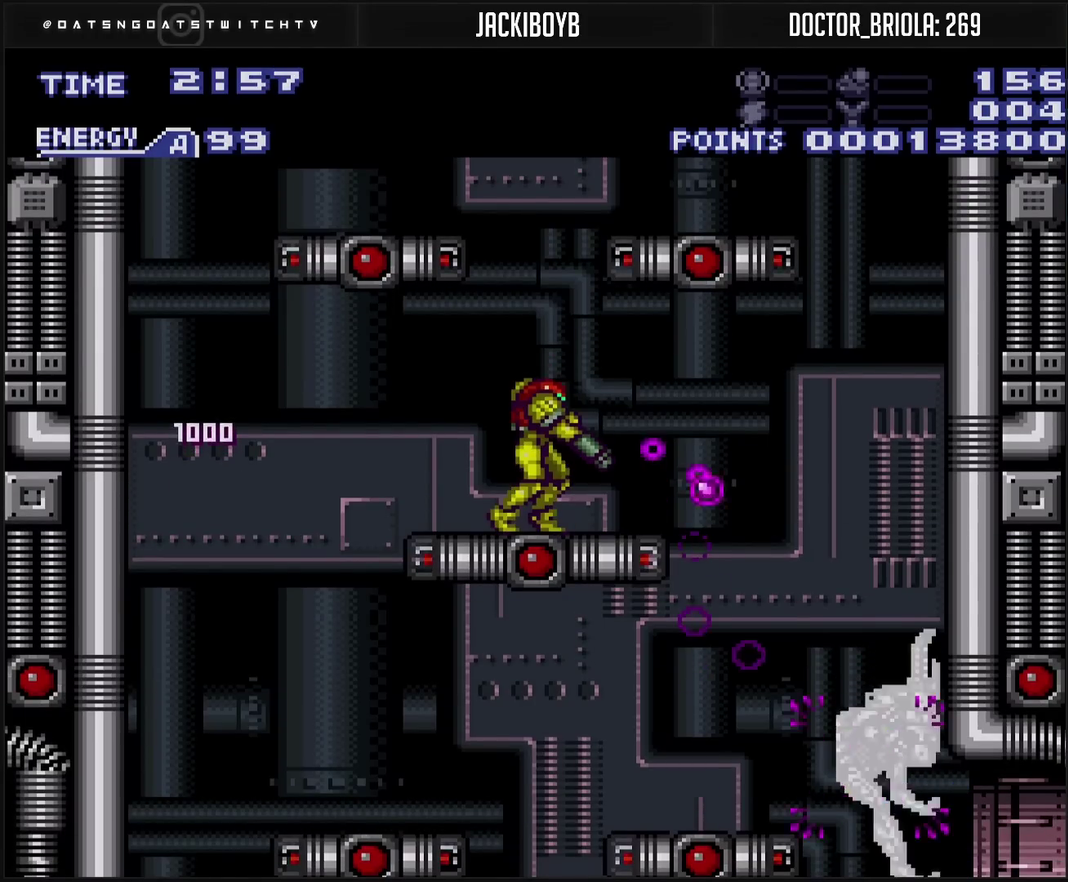
{"buttons": ["L1"], "events": [[133, "TRIANGLE", "down"], [250, "TRIANGLE", "up"]]}
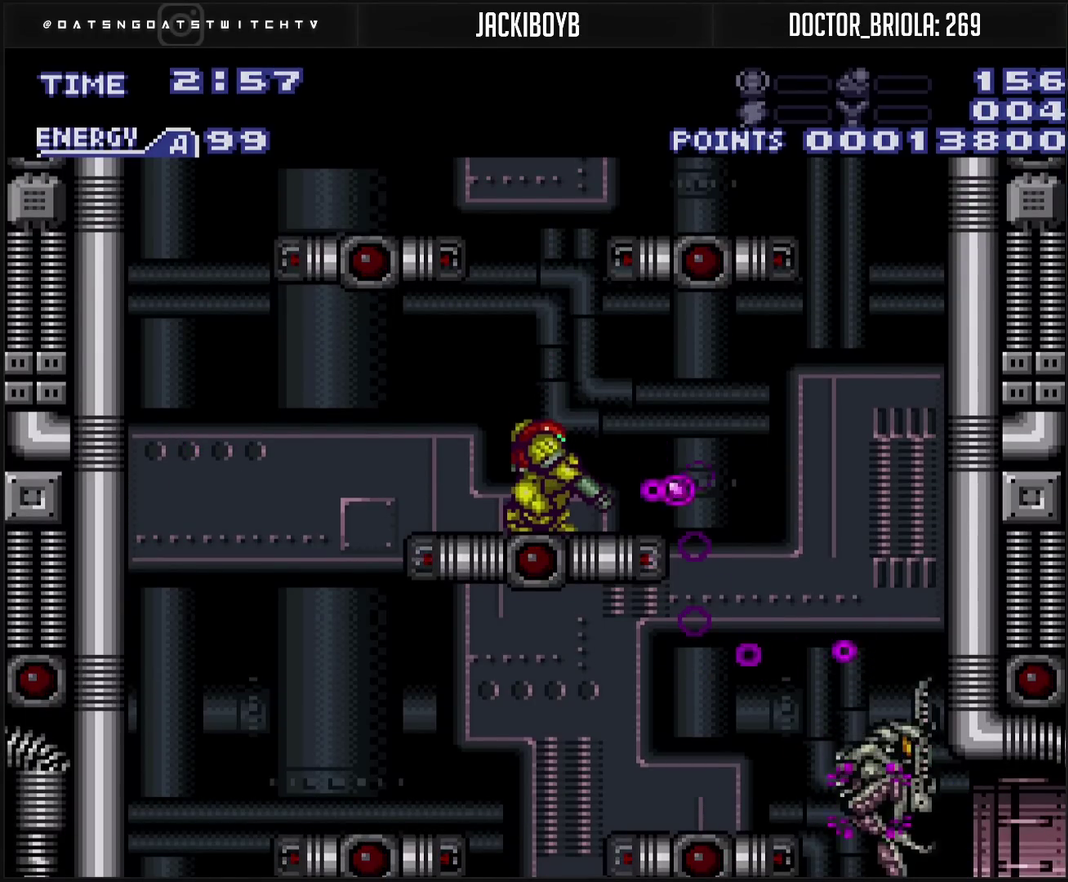
{"buttons": ["TRIANGLE", "L1"], "events": [[200, "TRIANGLE", "down"], [283, "TRIANGLE", "up"], [433, "TRIANGLE", "down"]]}
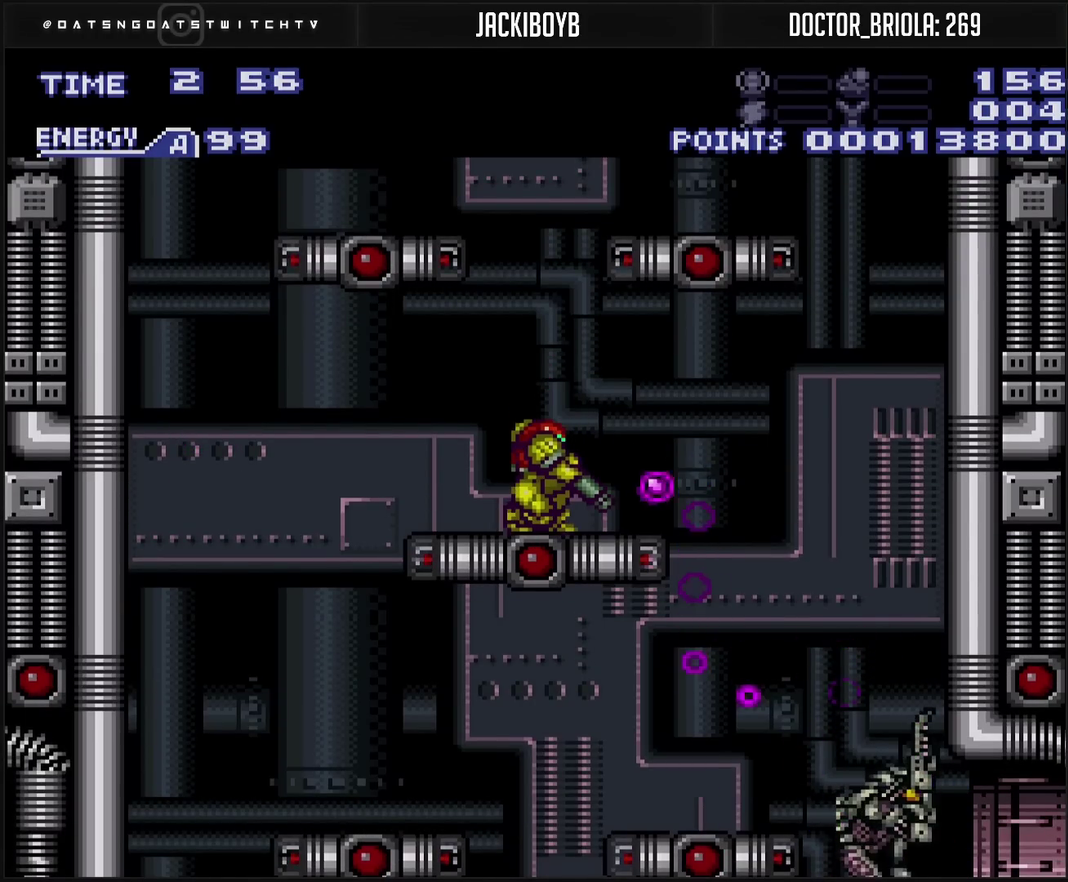
{"buttons": ["TRIANGLE", "L1"], "events": [[33, "TRIANGLE", "up"], [200, "TRIANGLE", "down"], [317, "TRIANGLE", "up"], [450, "TRIANGLE", "down"]]}
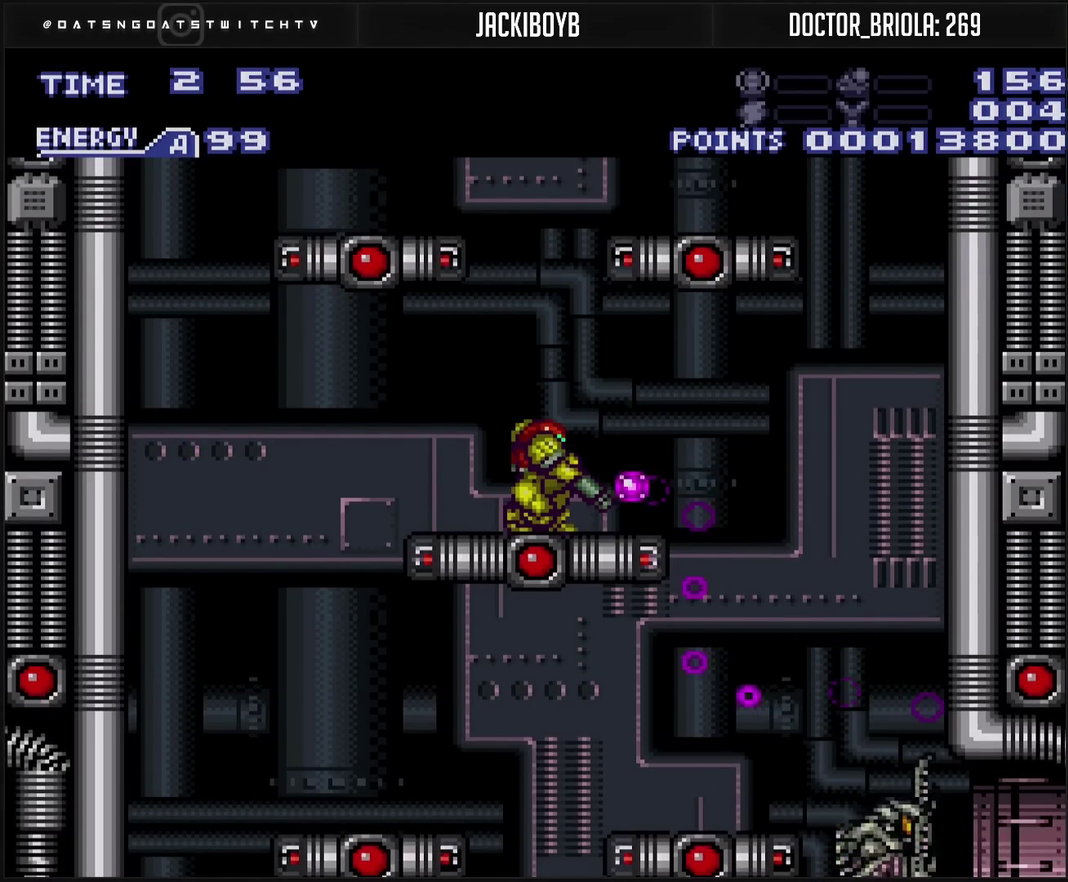
{"buttons": ["TRIANGLE", "L1"], "events": [[67, "TRIANGLE", "up"], [250, "TRIANGLE", "down"], [333, "TRIANGLE", "up"], [500, "TRIANGLE", "down"]]}
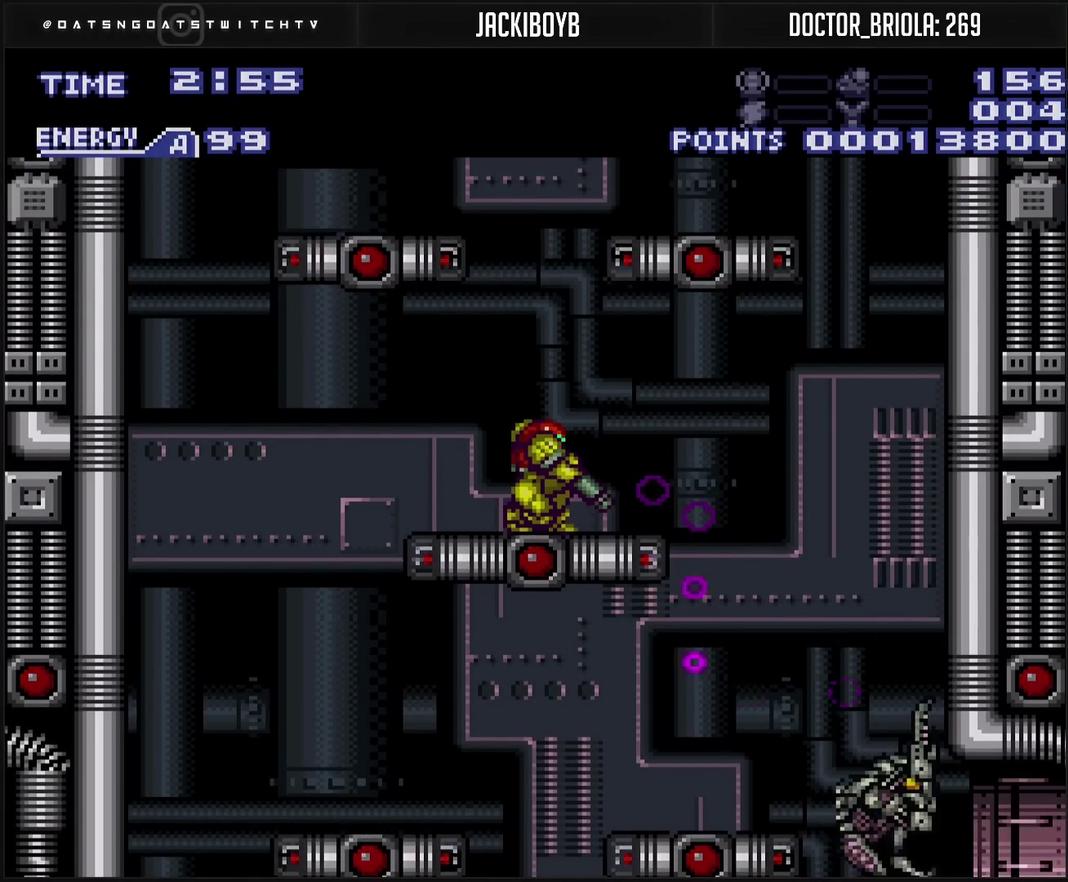
{"buttons": ["L1"], "events": [[67, "TRIANGLE", "up"], [267, "TRIANGLE", "down"], [317, "TRIANGLE", "up"]]}
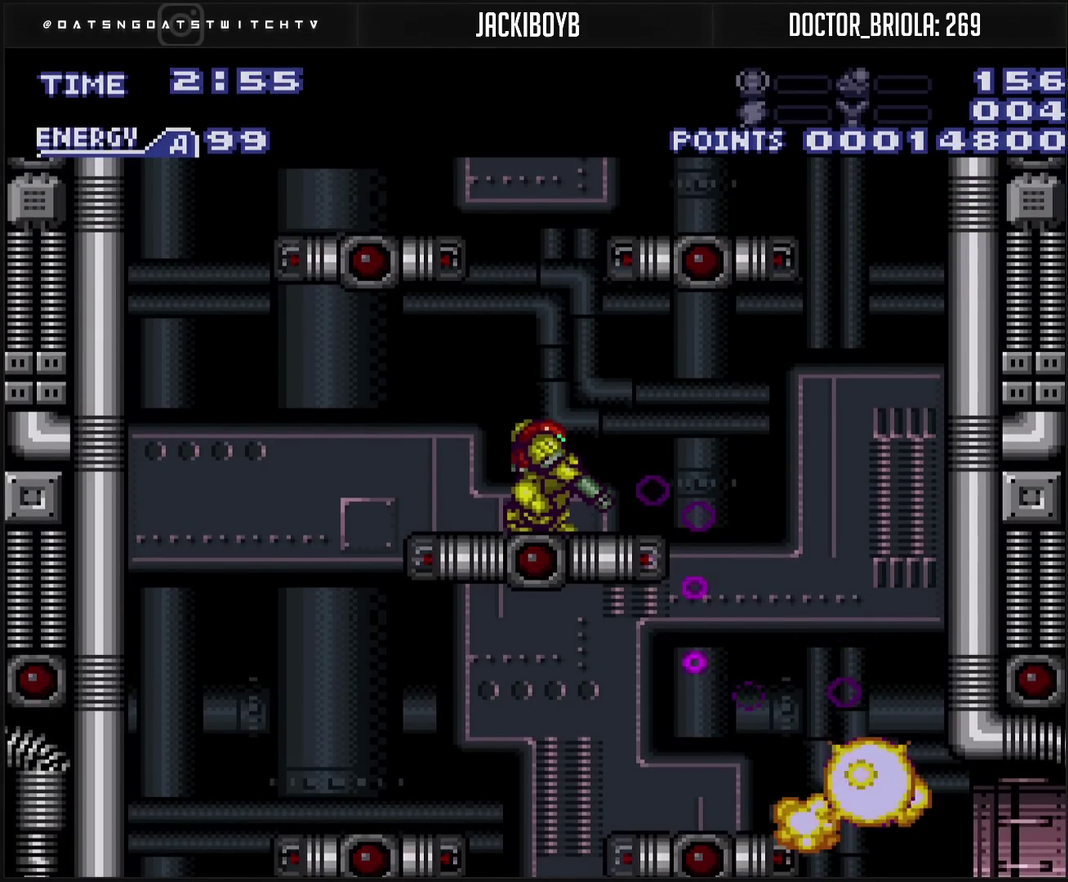
{"buttons": ["DPAD_RIGHT"], "events": [[150, "CROSS", "down"], [150, "L1", "up"], [167, "DPAD_RIGHT", "down"], [383, "CROSS", "up"]]}
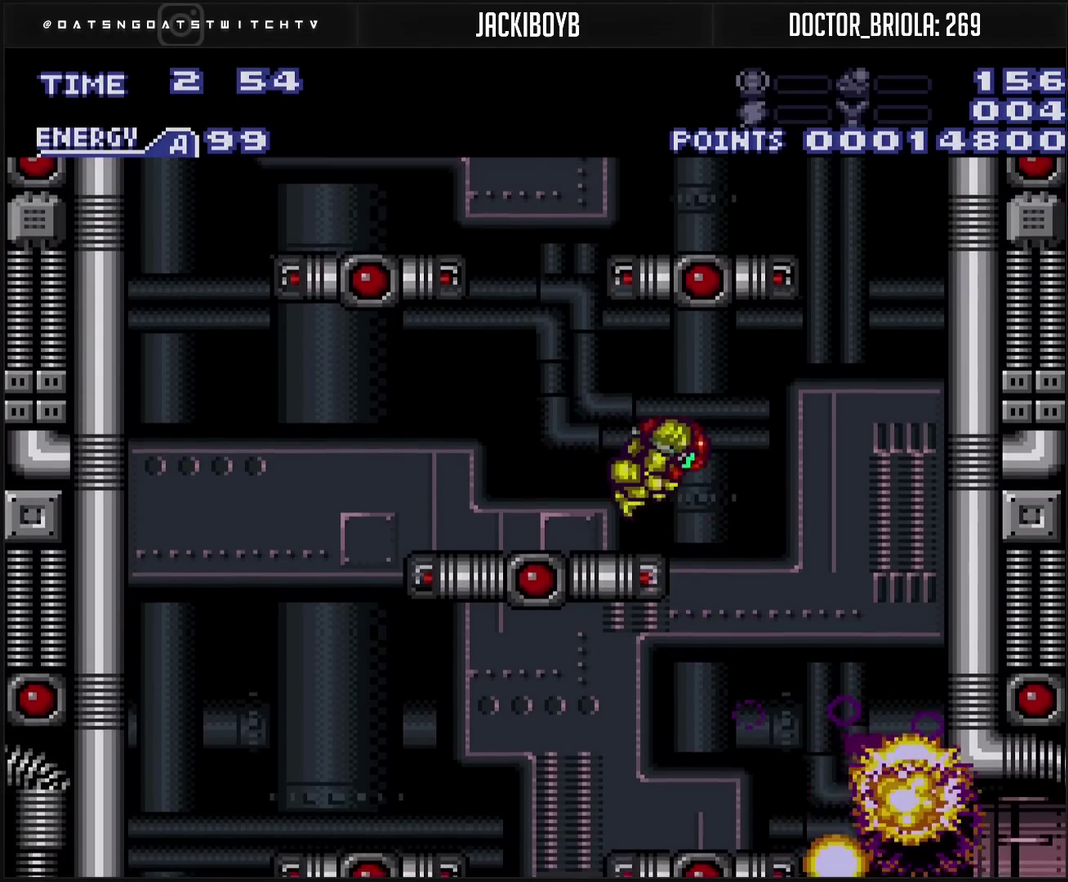
{"buttons": ["CROSS", "DPAD_RIGHT"], "events": [[67, "DPAD_RIGHT", "up"], [100, "CROSS", "down"], [200, "DPAD_RIGHT", "down"]]}
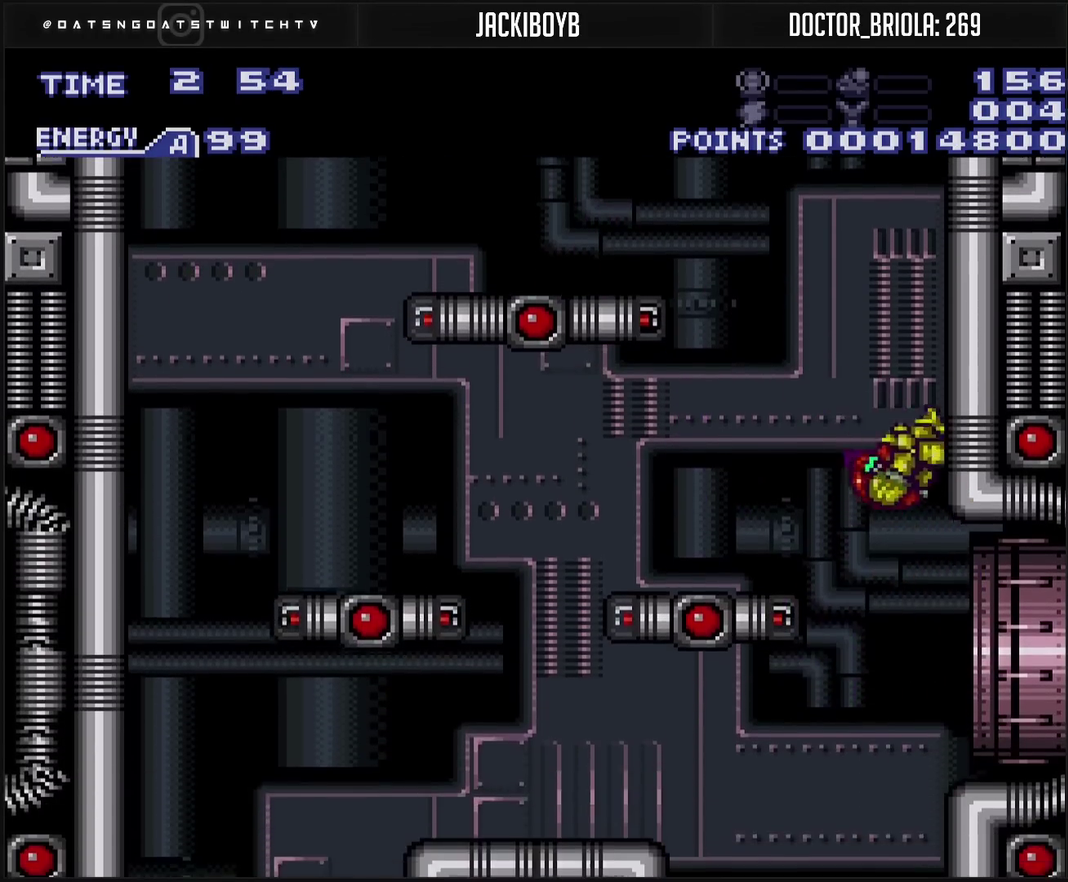
{"buttons": ["CROSS", "DPAD_RIGHT"], "events": []}
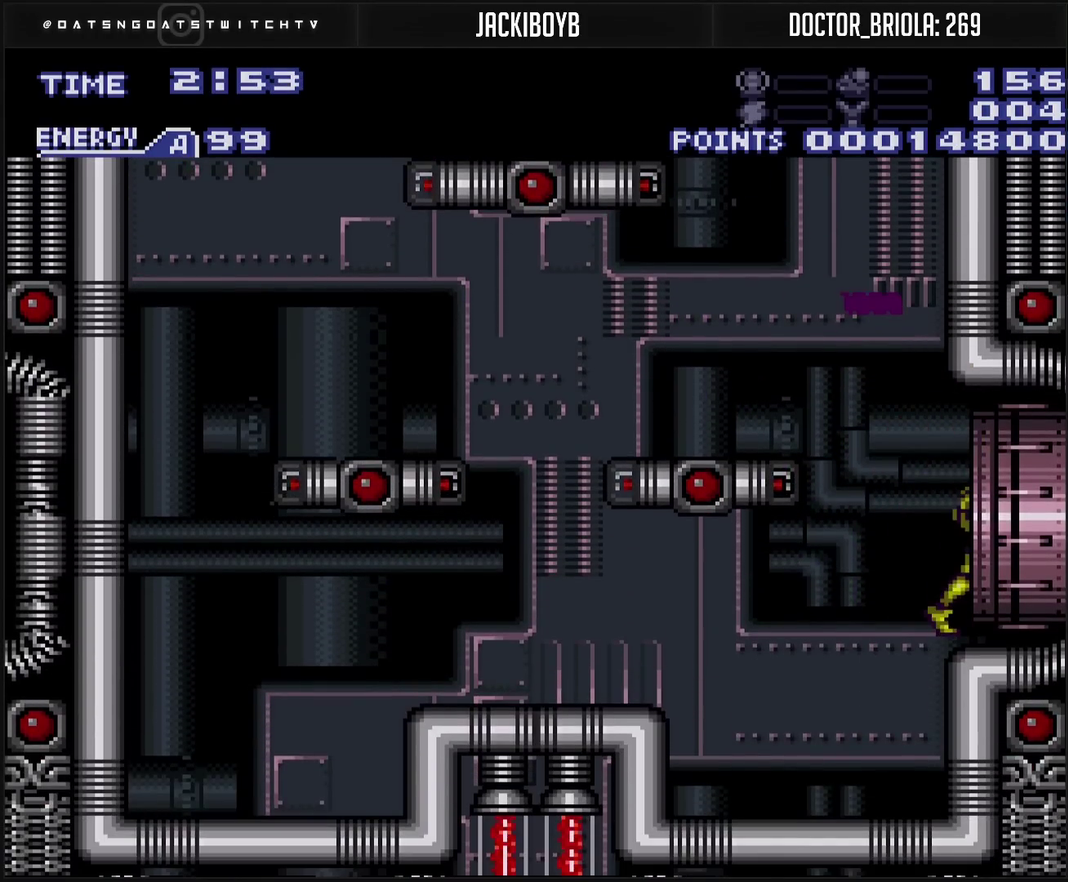
{"buttons": ["CROSS"], "events": [[183, "DPAD_RIGHT", "up"]]}
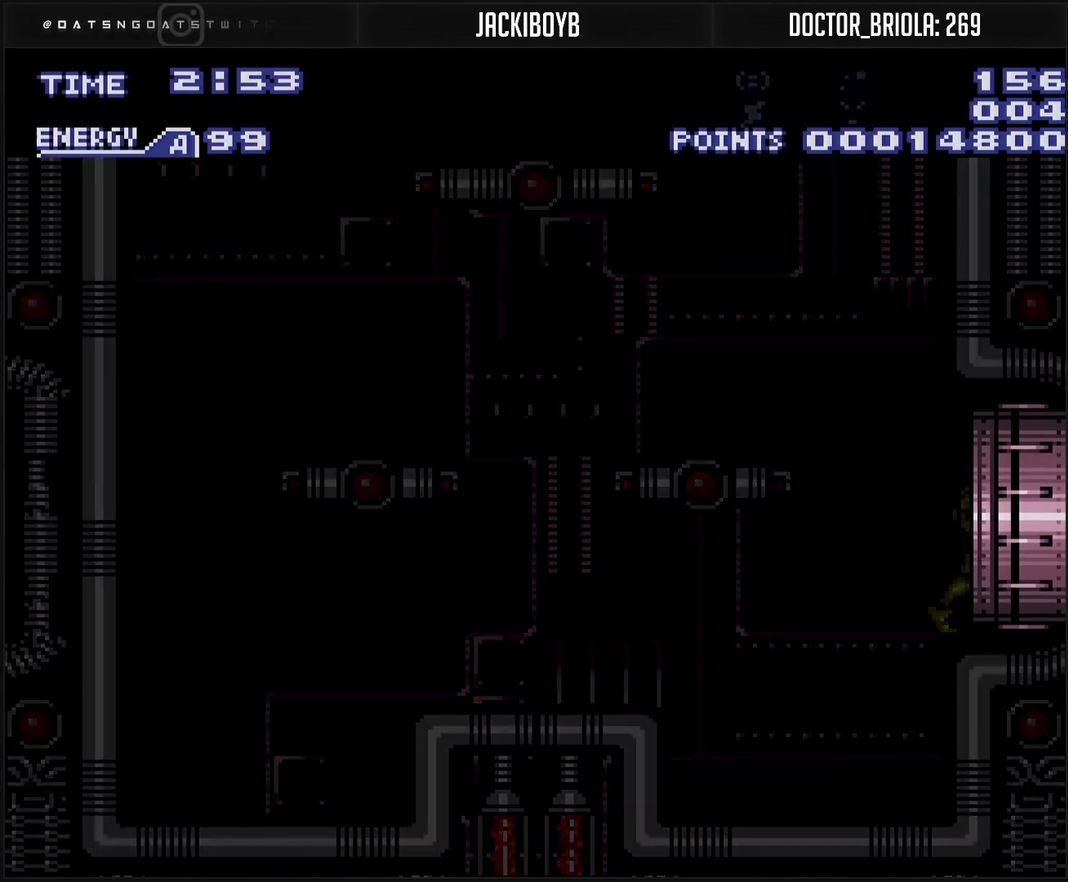
{"buttons": ["CROSS"], "events": []}
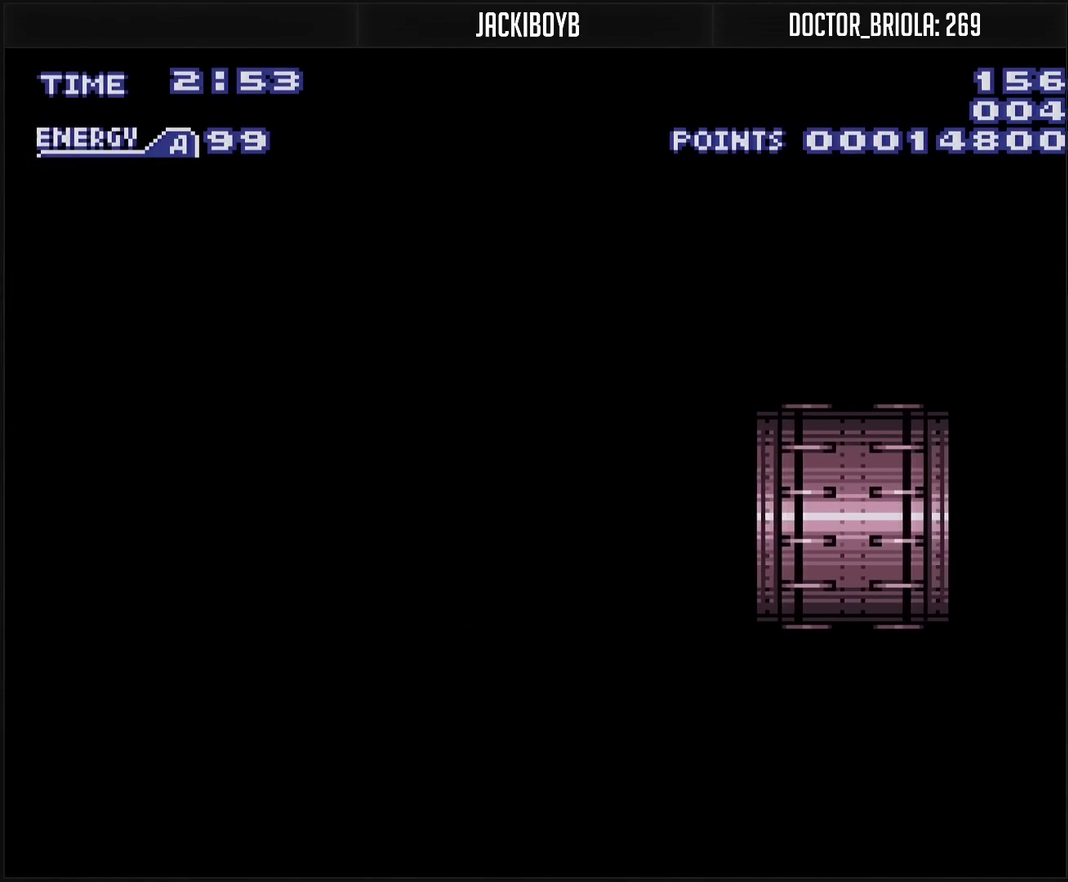
{"buttons": ["CROSS"], "events": []}
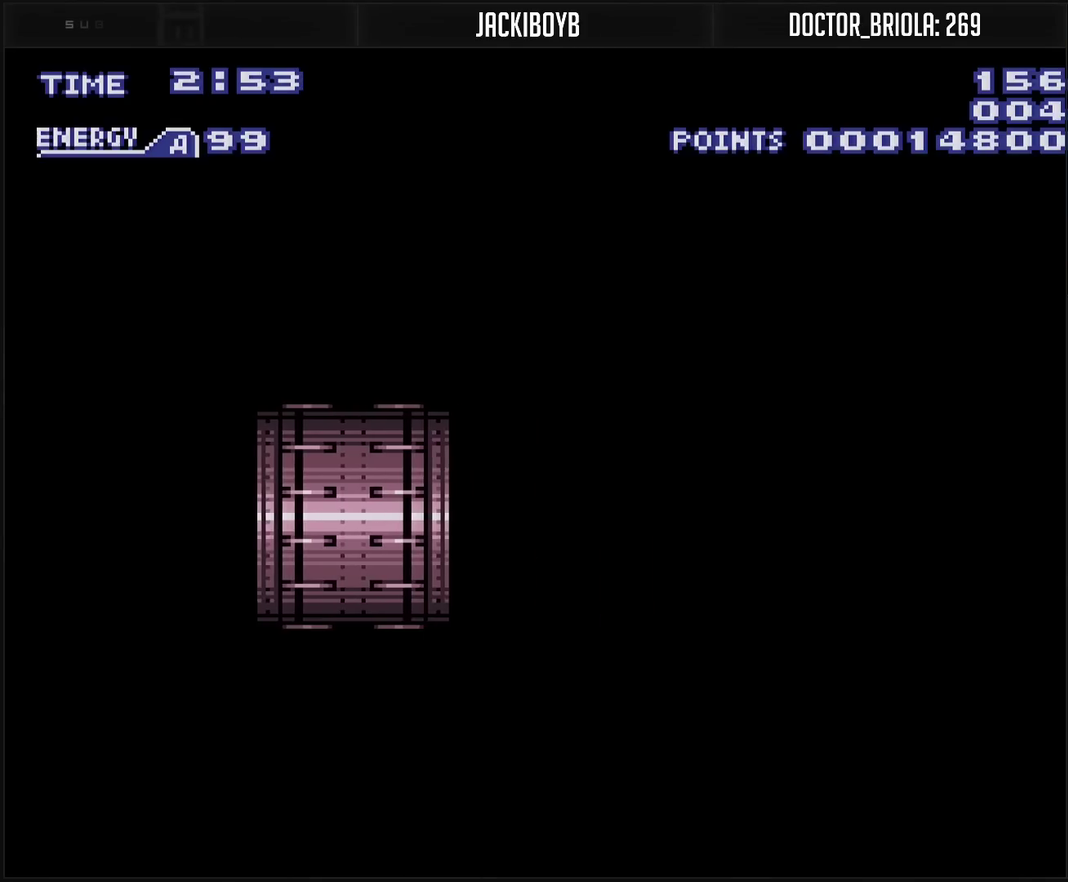
{"buttons": ["CROSS"], "events": []}
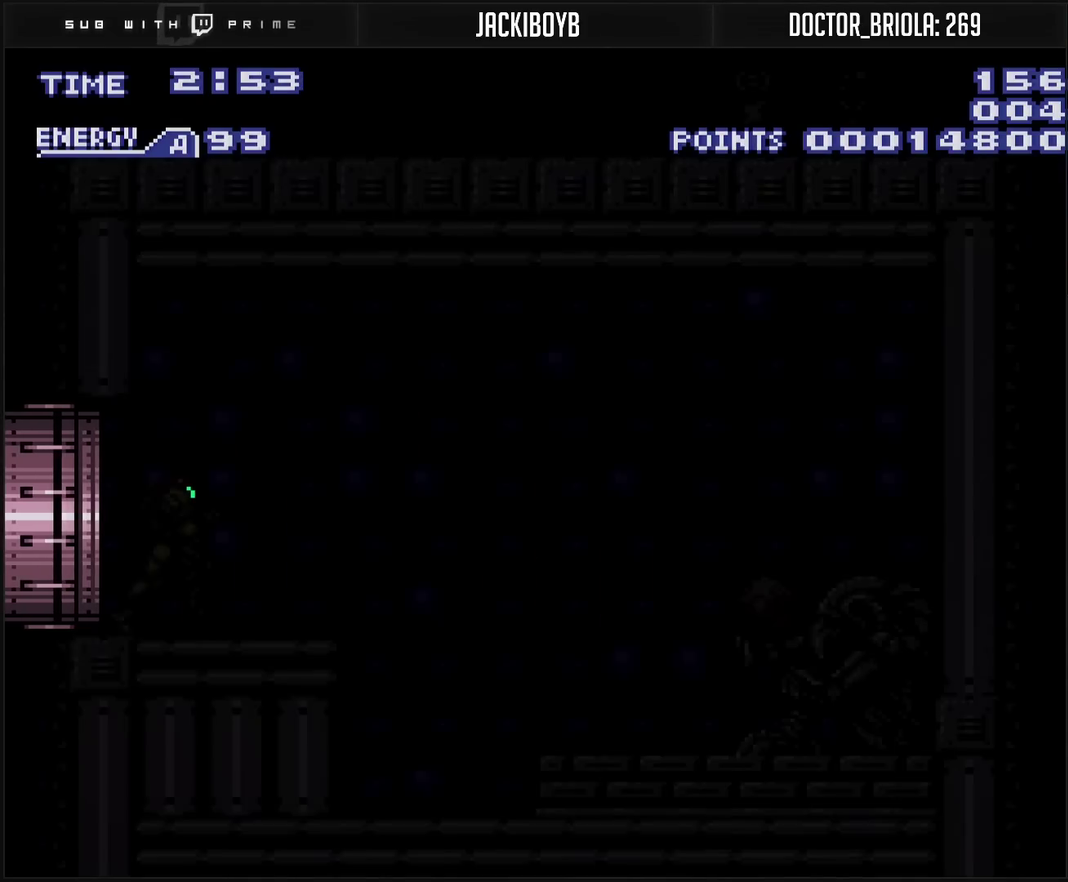
{"buttons": ["CROSS"], "events": [[333, "R1", "down"], [383, "R1", "up"]]}
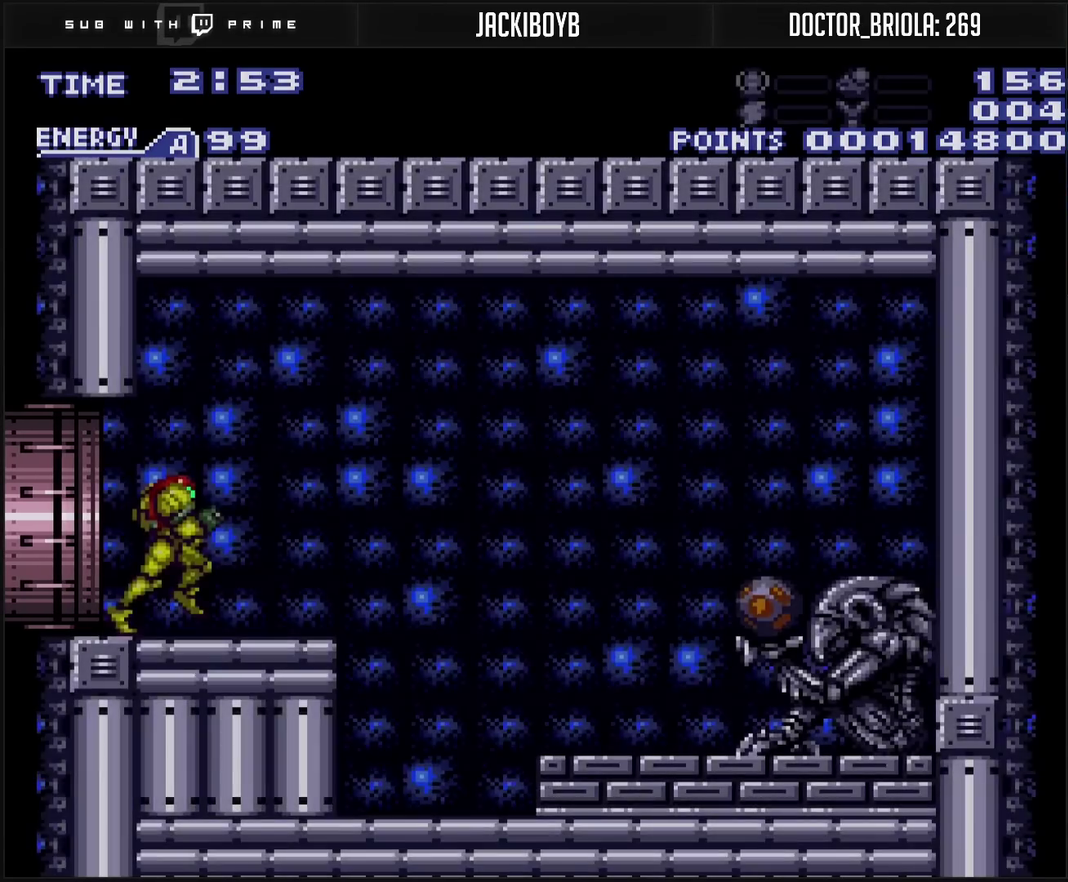
{"buttons": ["CROSS", "CIRCLE", "DPAD_RIGHT"], "events": [[100, "DPAD_RIGHT", "down"], [150, "TRIANGLE", "down"], [250, "CIRCLE", "down"], [250, "TRIANGLE", "up"]]}
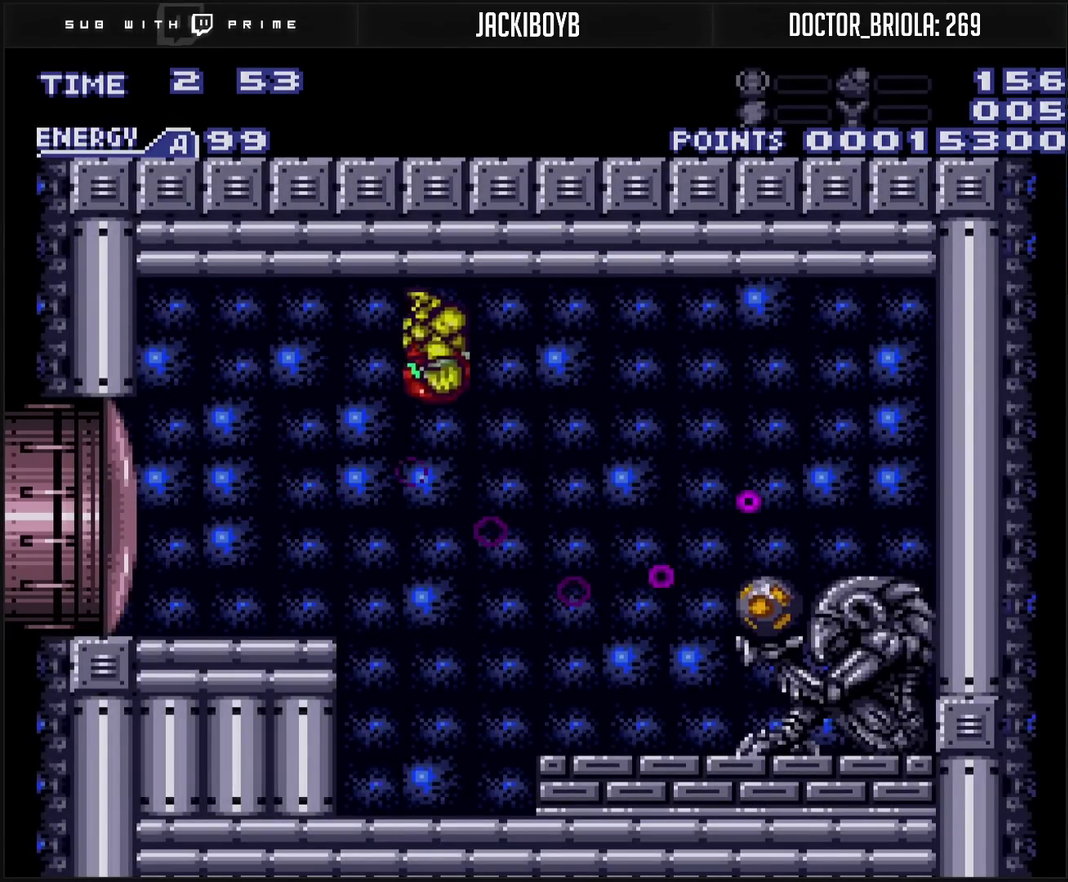
{"buttons": ["CROSS", "DPAD_RIGHT"], "events": [[217, "CIRCLE", "up"]]}
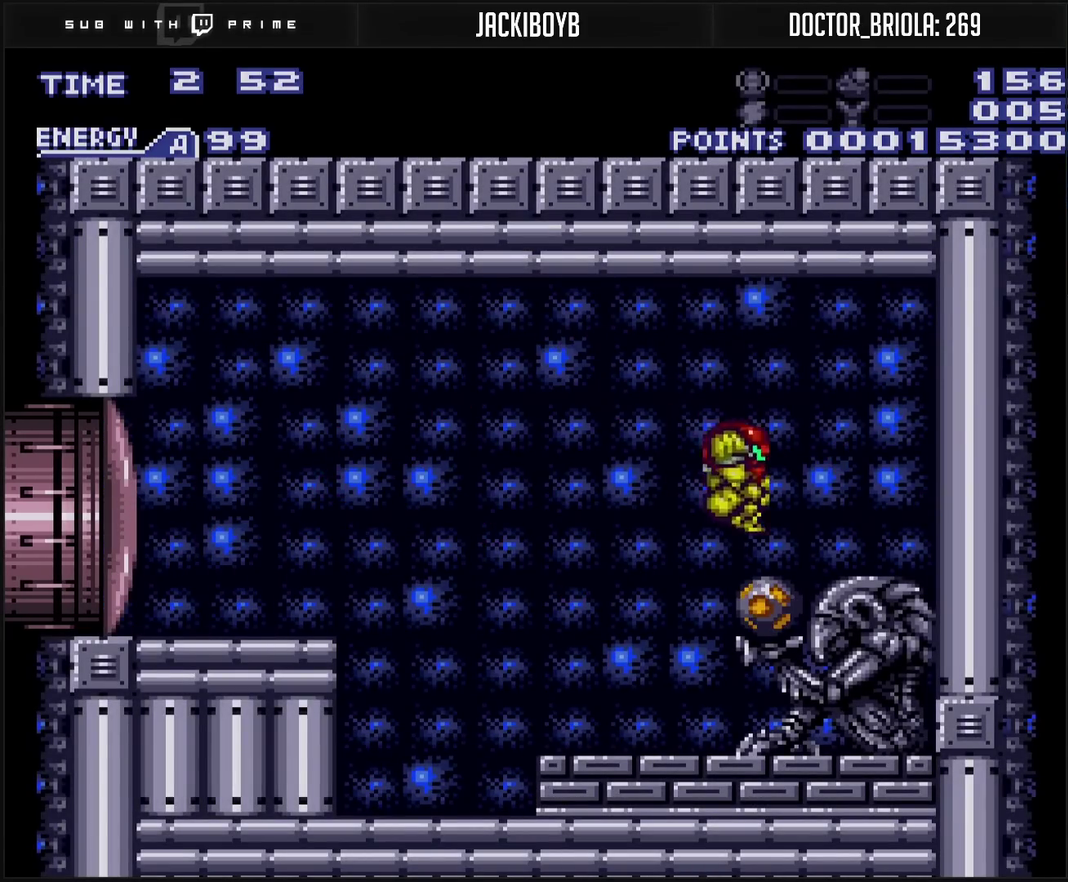
{"buttons": ["CROSS", "TRIANGLE", "L1"], "events": [[267, "DPAD_RIGHT", "up"], [300, "DPAD_LEFT", "down"], [450, "DPAD_LEFT", "up"], [450, "L1", "down"], [467, "TRIANGLE", "down"]]}
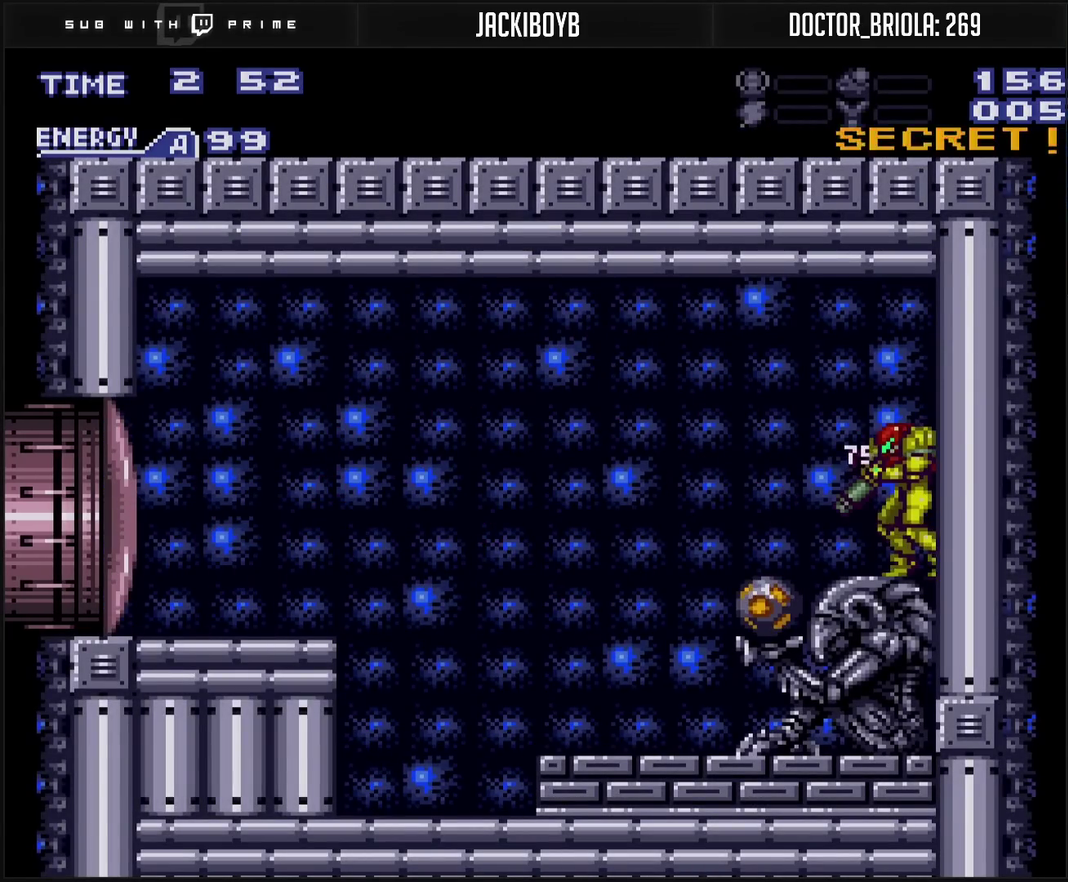
{"buttons": ["CROSS", "DPAD_LEFT"], "events": [[50, "L1", "up"], [50, "TRIANGLE", "up"], [67, "DPAD_LEFT", "down"]]}
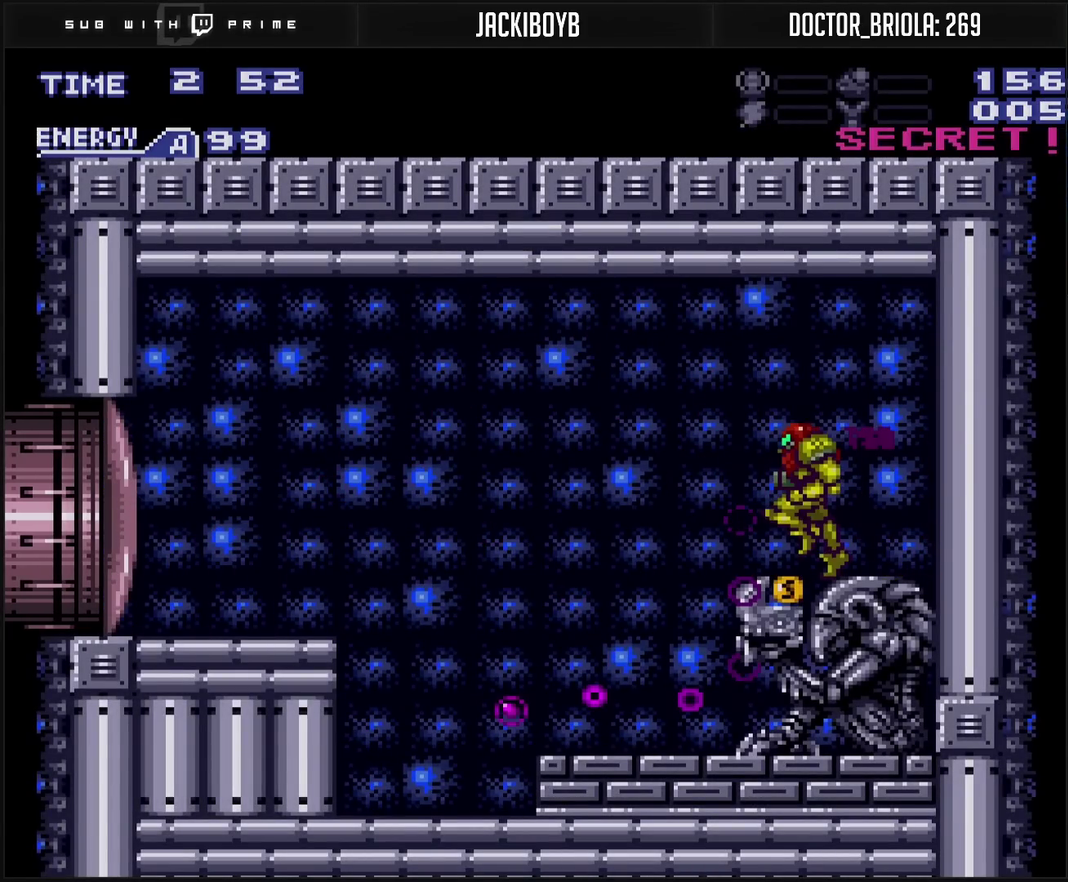
{"buttons": ["CROSS", "DPAD_LEFT"], "events": []}
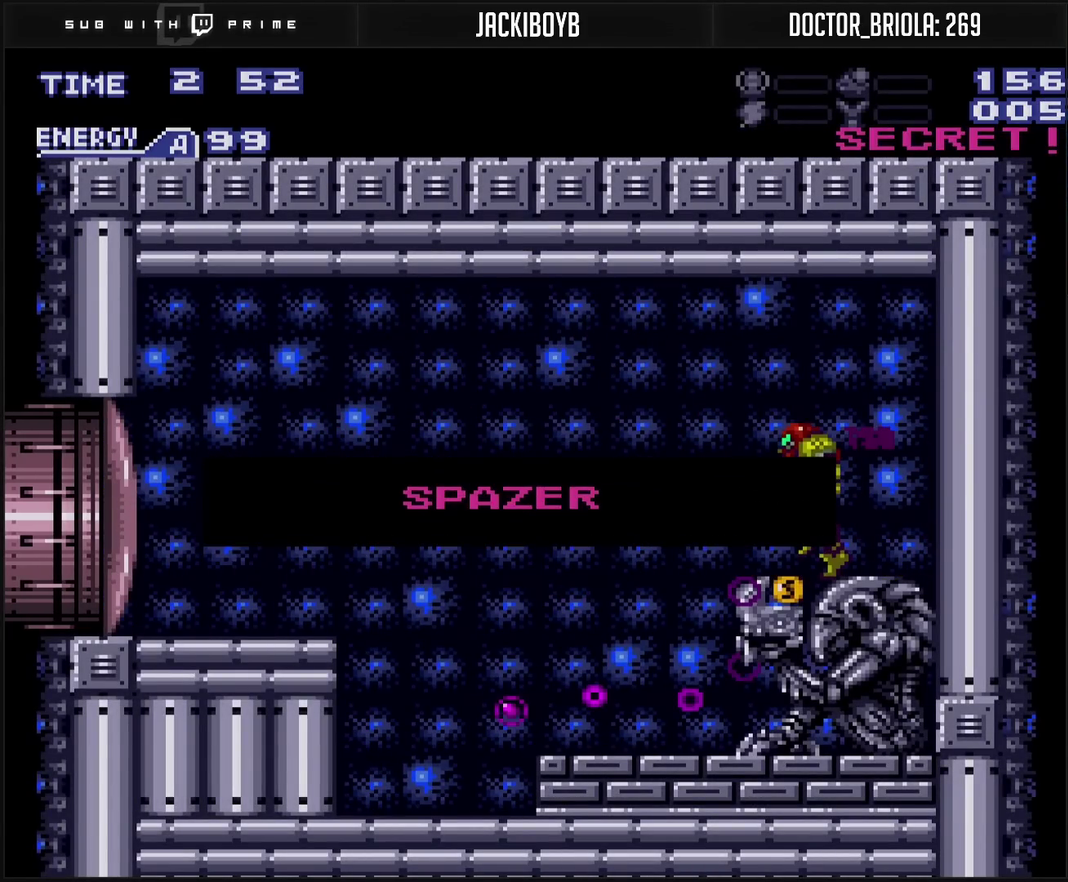
{"buttons": [], "events": [[167, "CROSS", "up"], [167, "DPAD_LEFT", "up"]]}
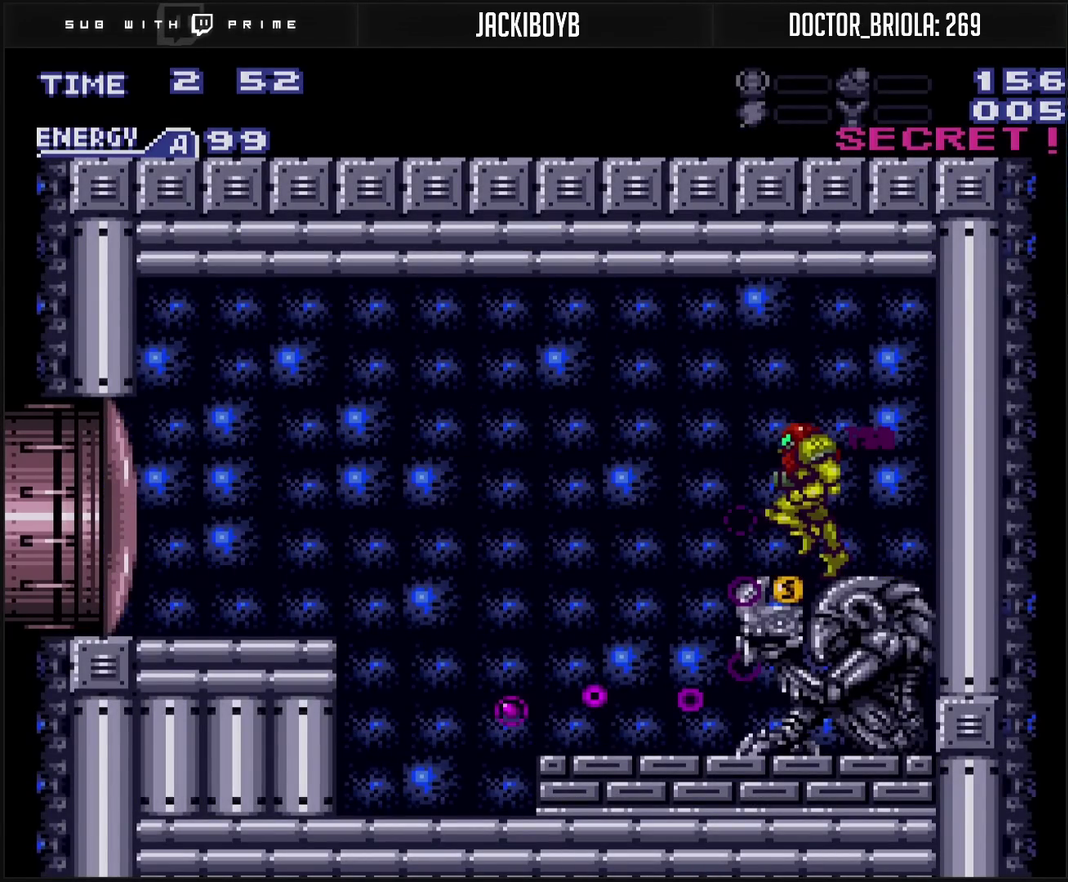
{"buttons": ["CROSS", "DPAD_DOWN"], "events": [[83, "CROSS", "down"], [83, "DPAD_LEFT", "down"], [217, "TRIANGLE", "down"], [350, "DPAD_DOWN", "down"], [350, "TRIANGLE", "up"], [367, "DPAD_LEFT", "up"]]}